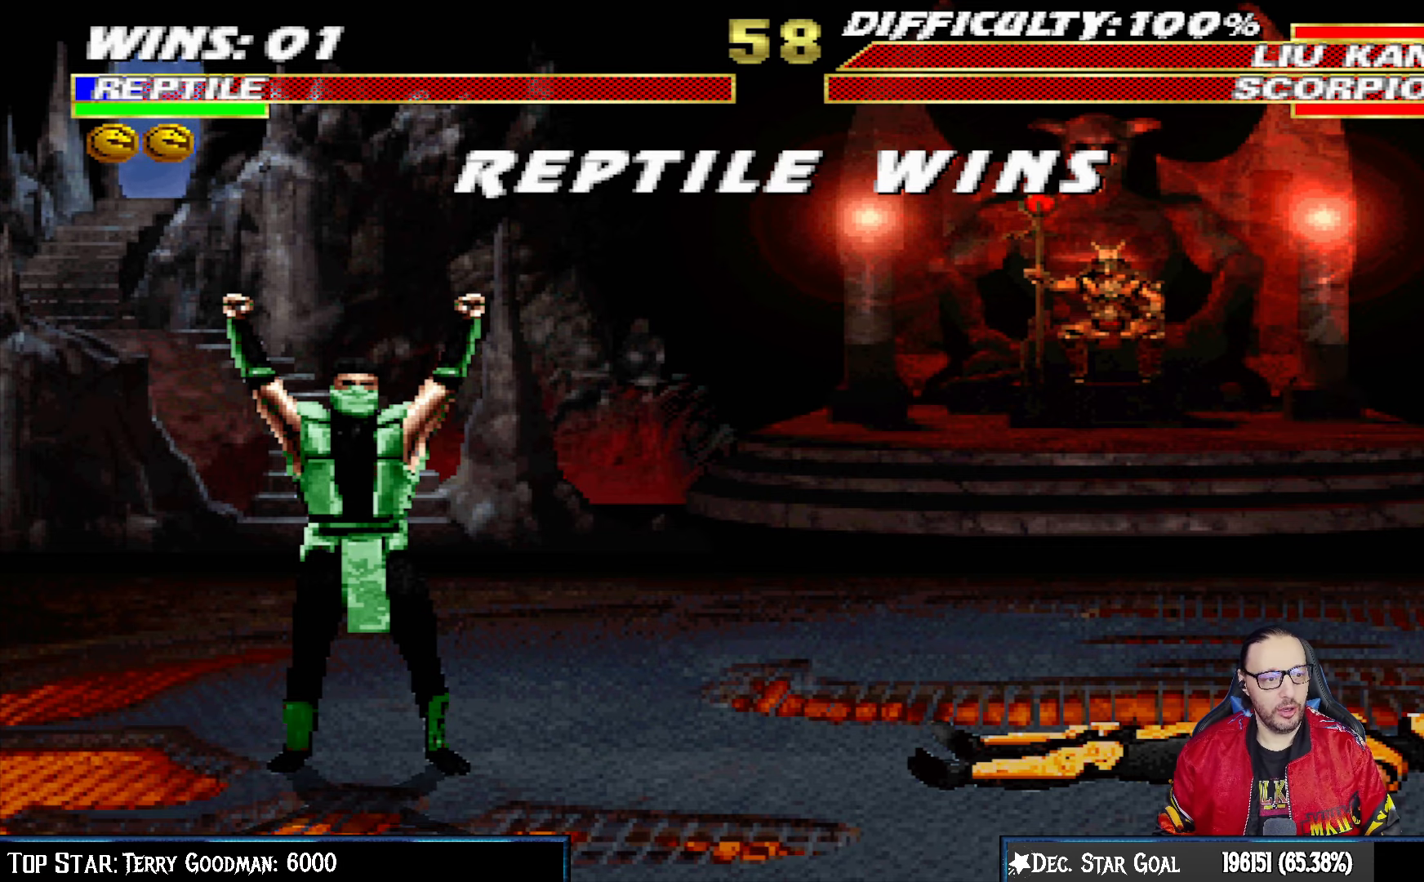
Gameplay with a controller (PlayStation layout); each line is a JSON object with the inputs held at the frame after it. "events" lists button and stick changes between this image and that frame as [ms after this image, input, new state], when the widget could be followed in between.
{"buttons": ["CROSS"], "left_stick": "center", "right_stick": "center", "events": [[400, "CROSS", "down"]]}
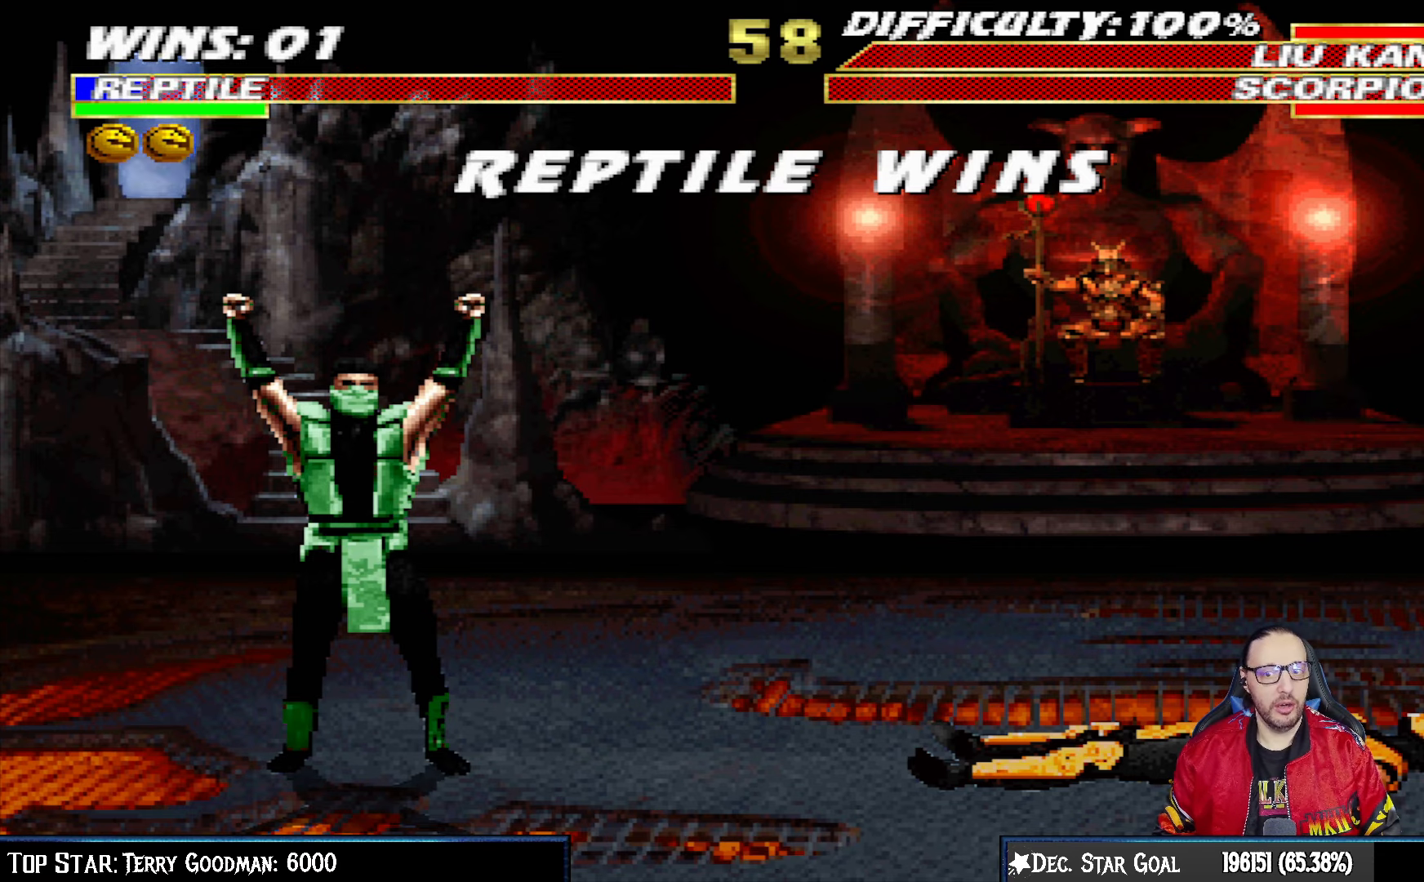
{"buttons": [], "left_stick": "center", "right_stick": "center", "events": [[33, "CROSS", "up"]]}
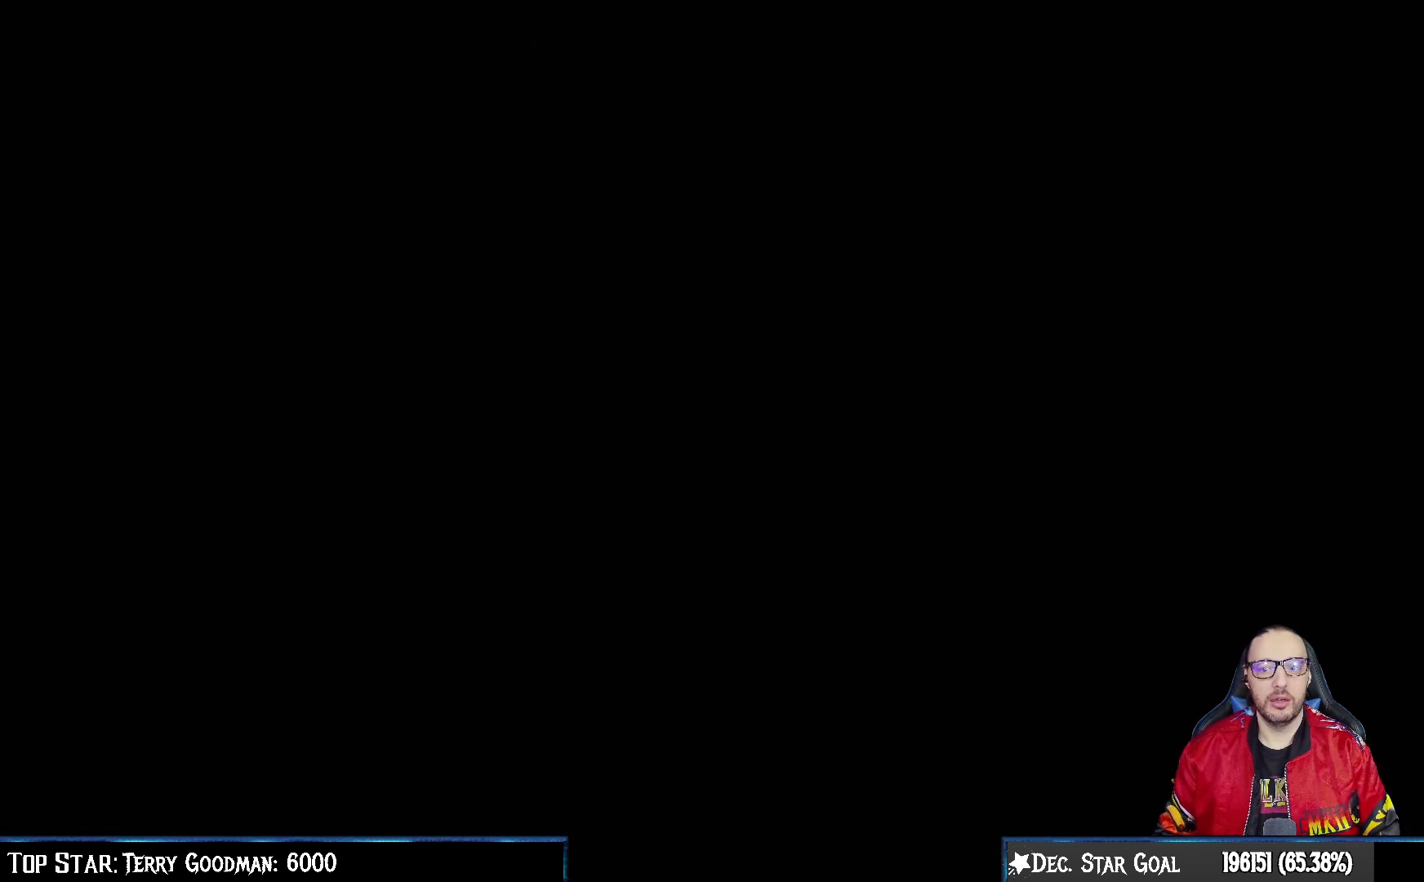
{"buttons": [], "left_stick": "center", "right_stick": "center", "events": []}
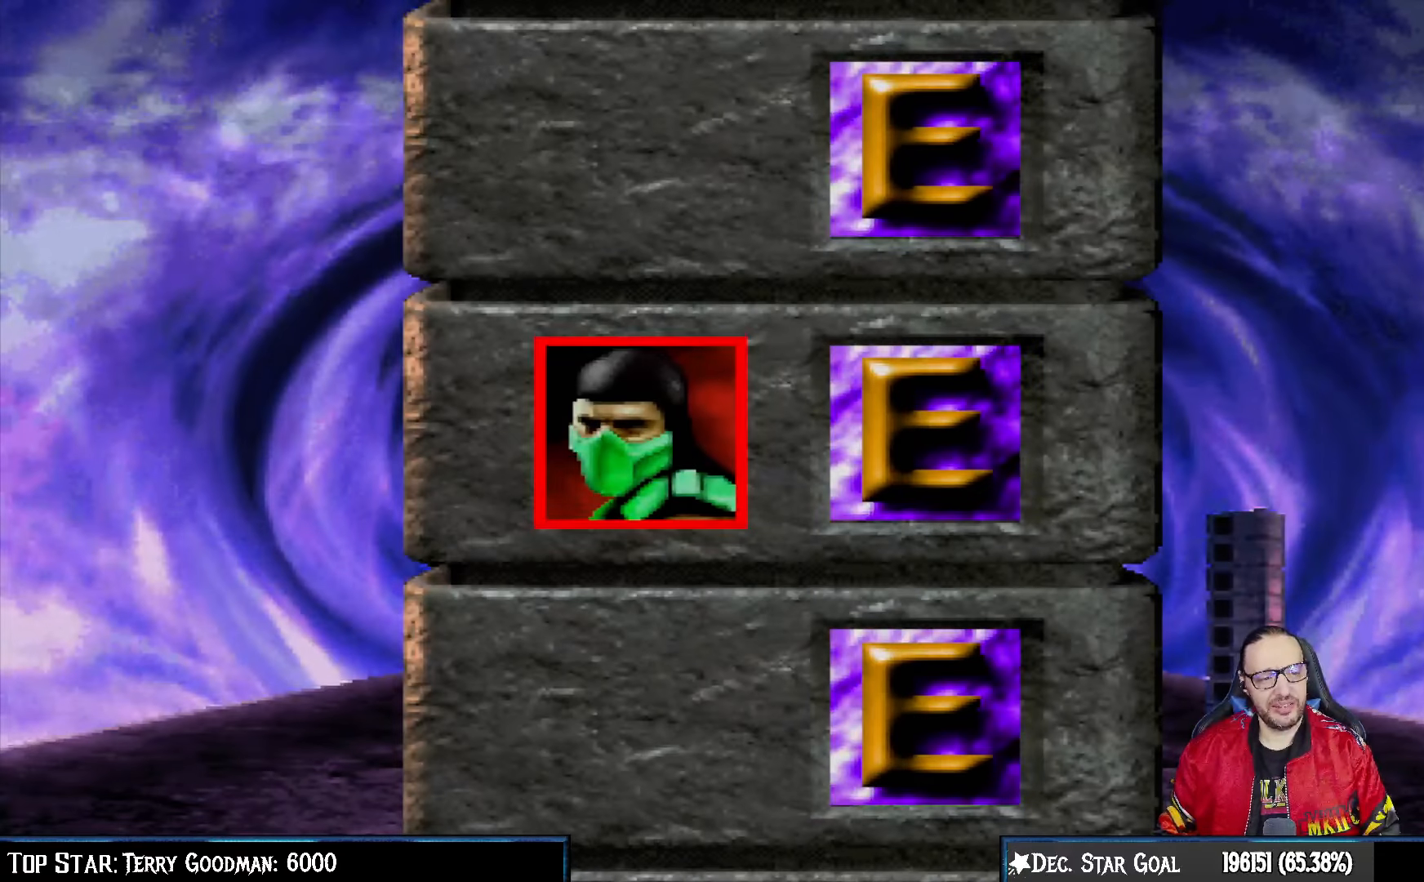
{"buttons": [], "left_stick": "center", "right_stick": "center", "events": []}
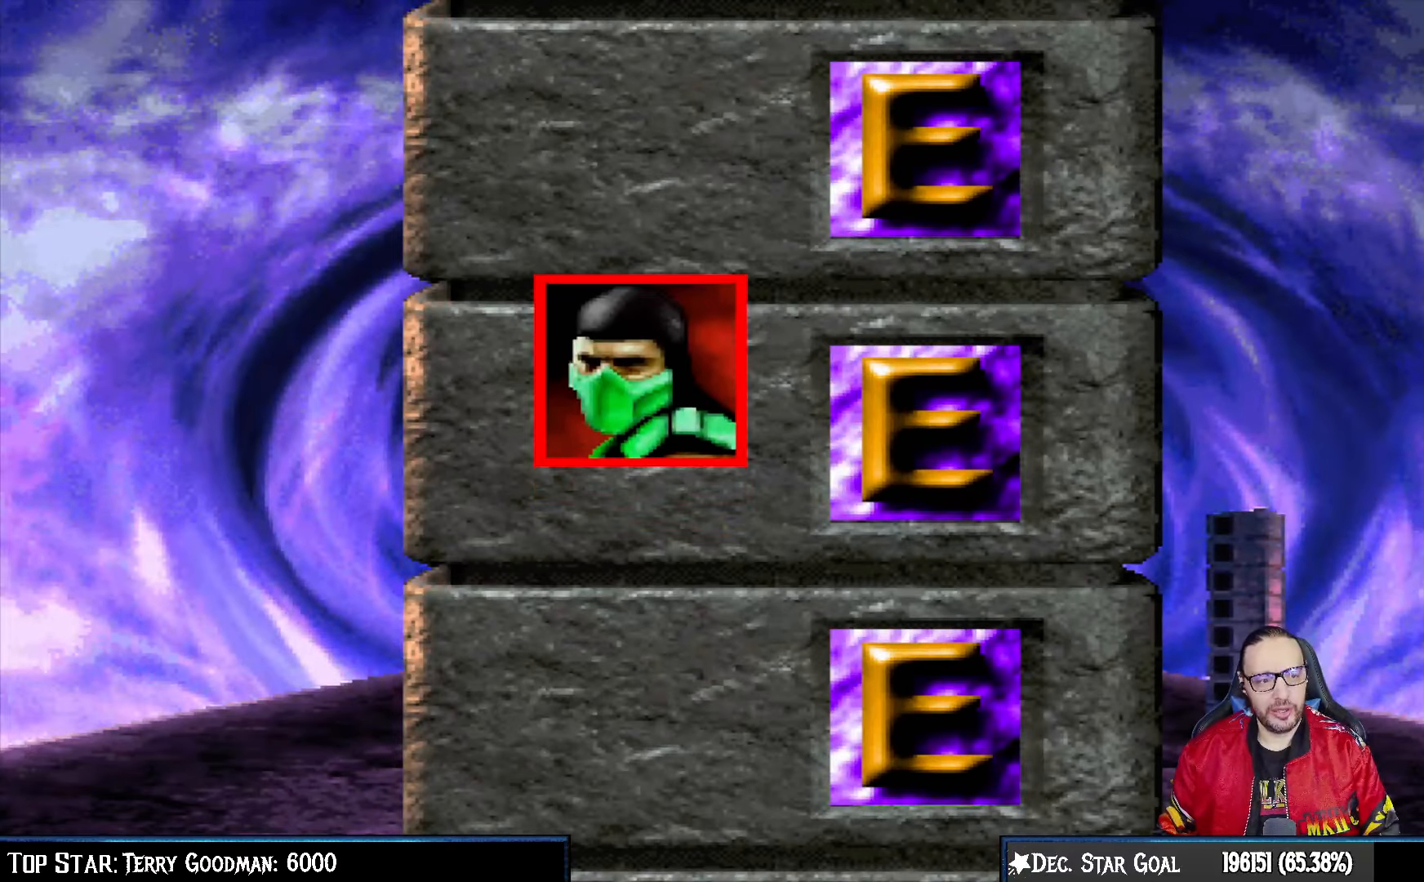
{"buttons": [], "left_stick": "center", "right_stick": "center", "events": [[250, "CROSS", "down"], [450, "CROSS", "up"]]}
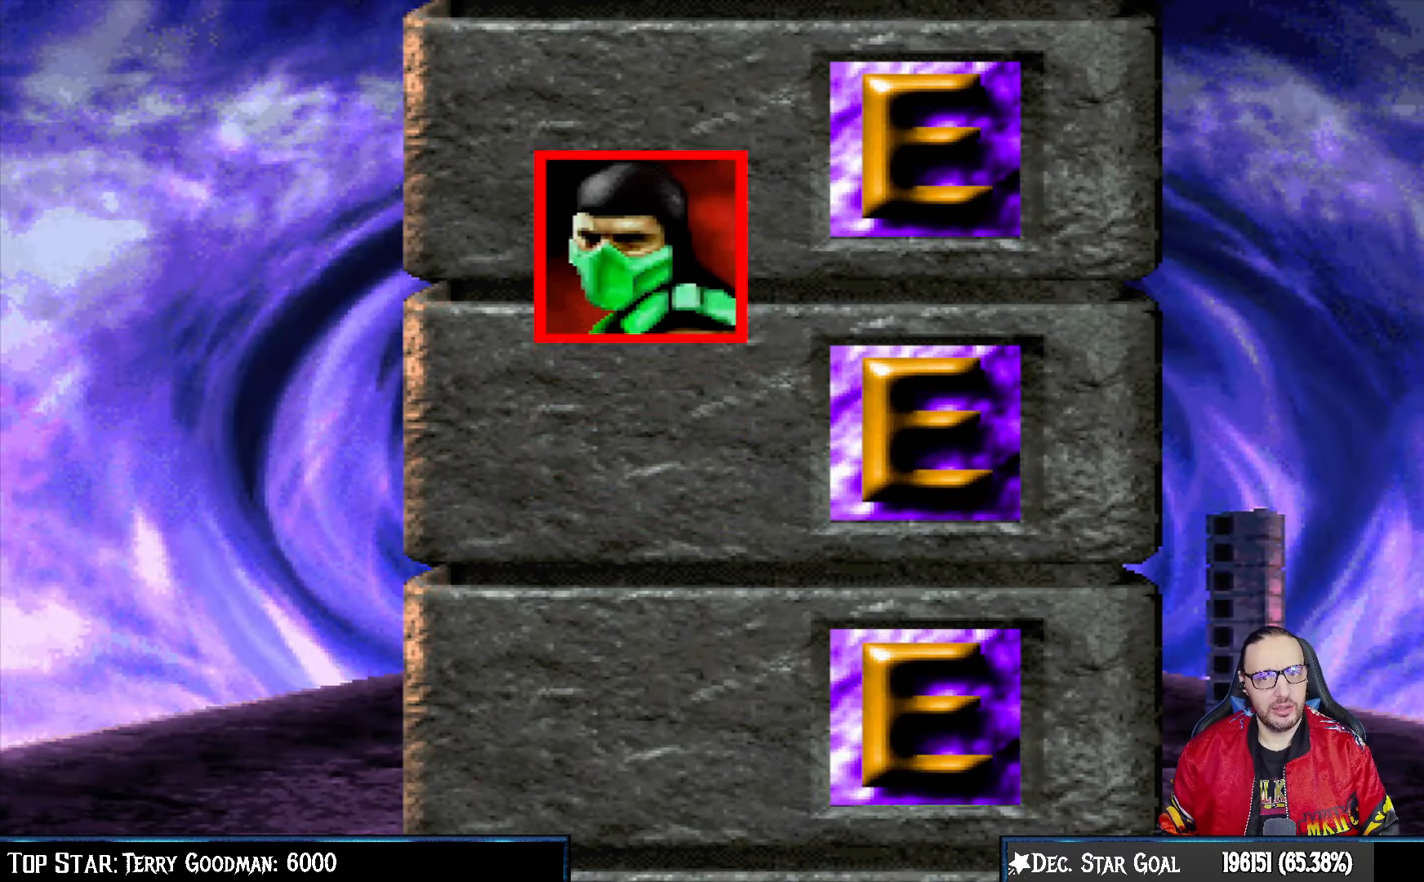
{"buttons": [], "left_stick": "center", "right_stick": "center", "events": []}
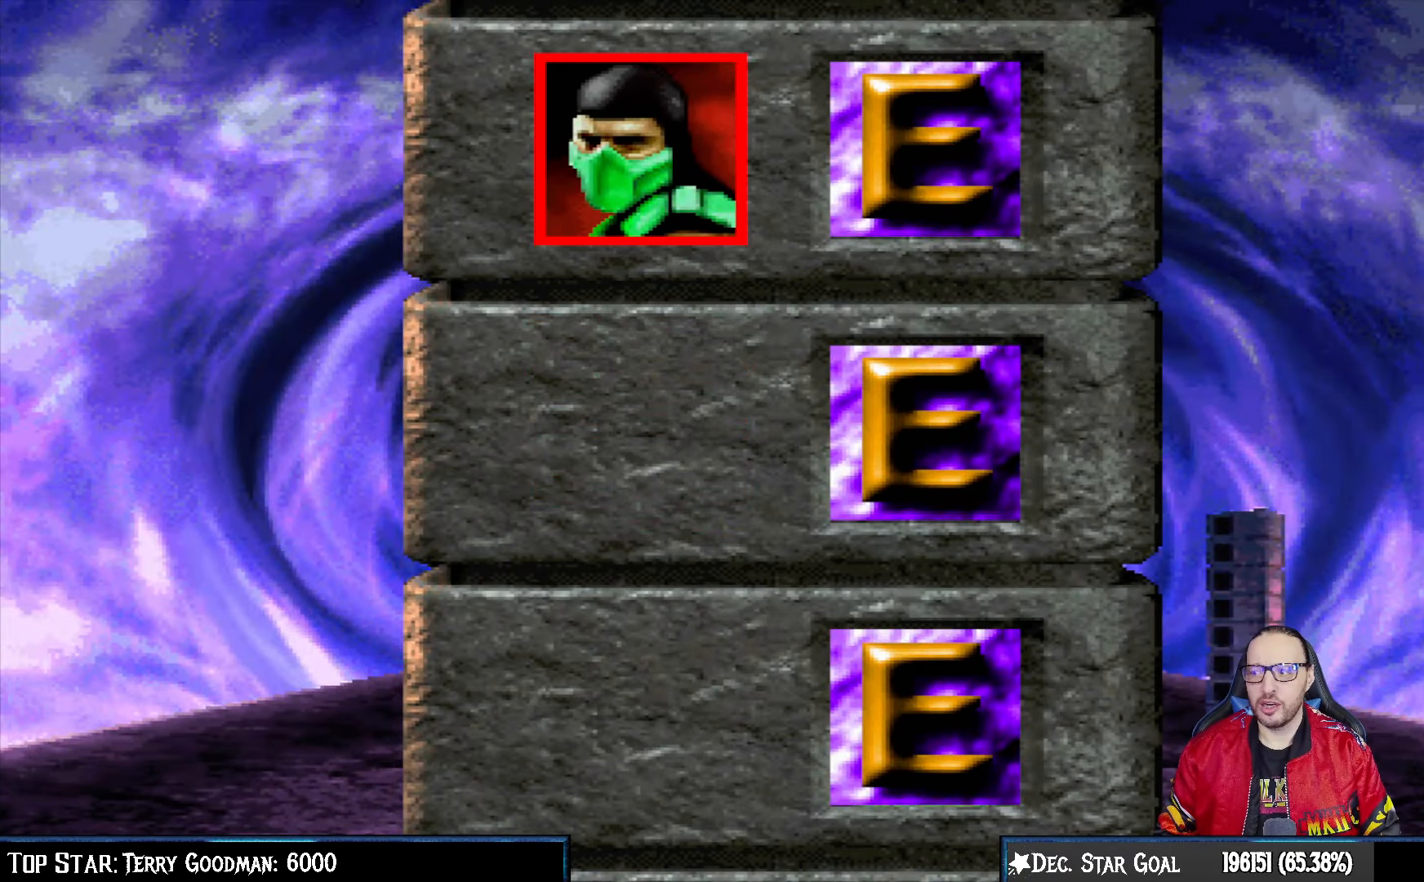
{"buttons": [], "left_stick": "center", "right_stick": "center", "events": []}
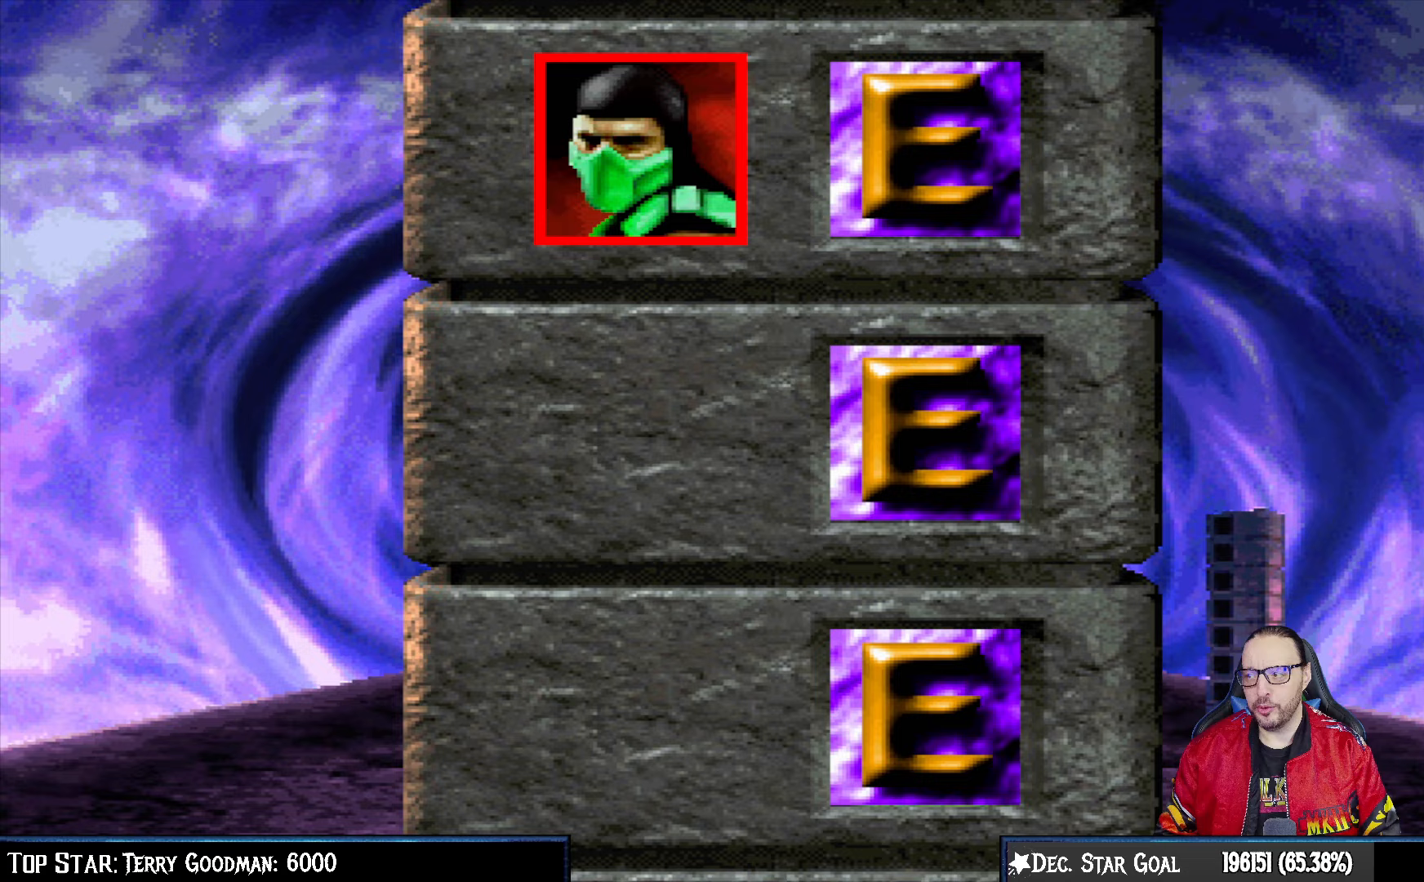
{"buttons": [], "left_stick": "center", "right_stick": "center", "events": []}
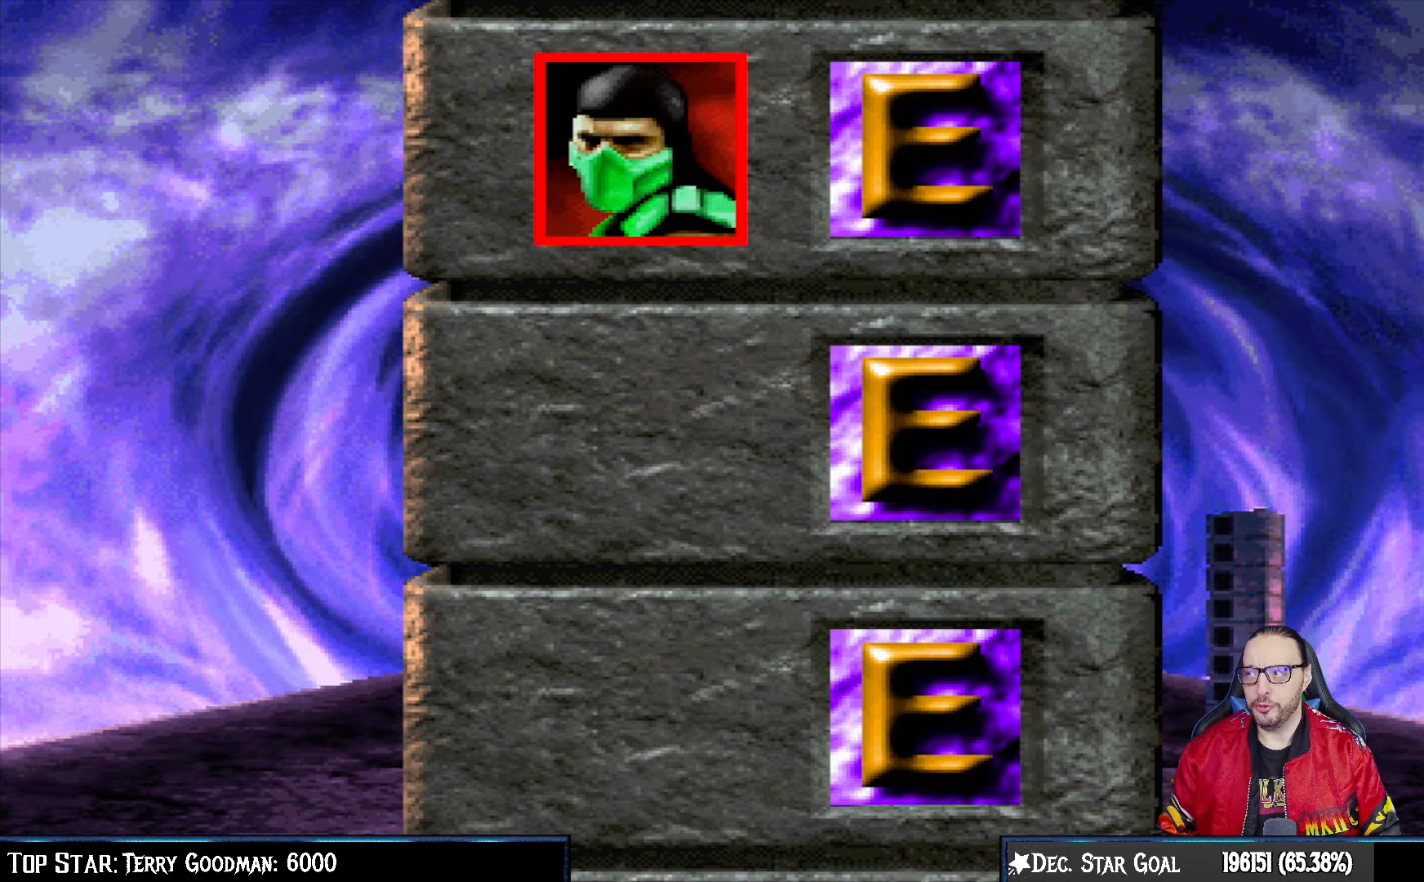
{"buttons": [], "left_stick": "center", "right_stick": "center", "events": []}
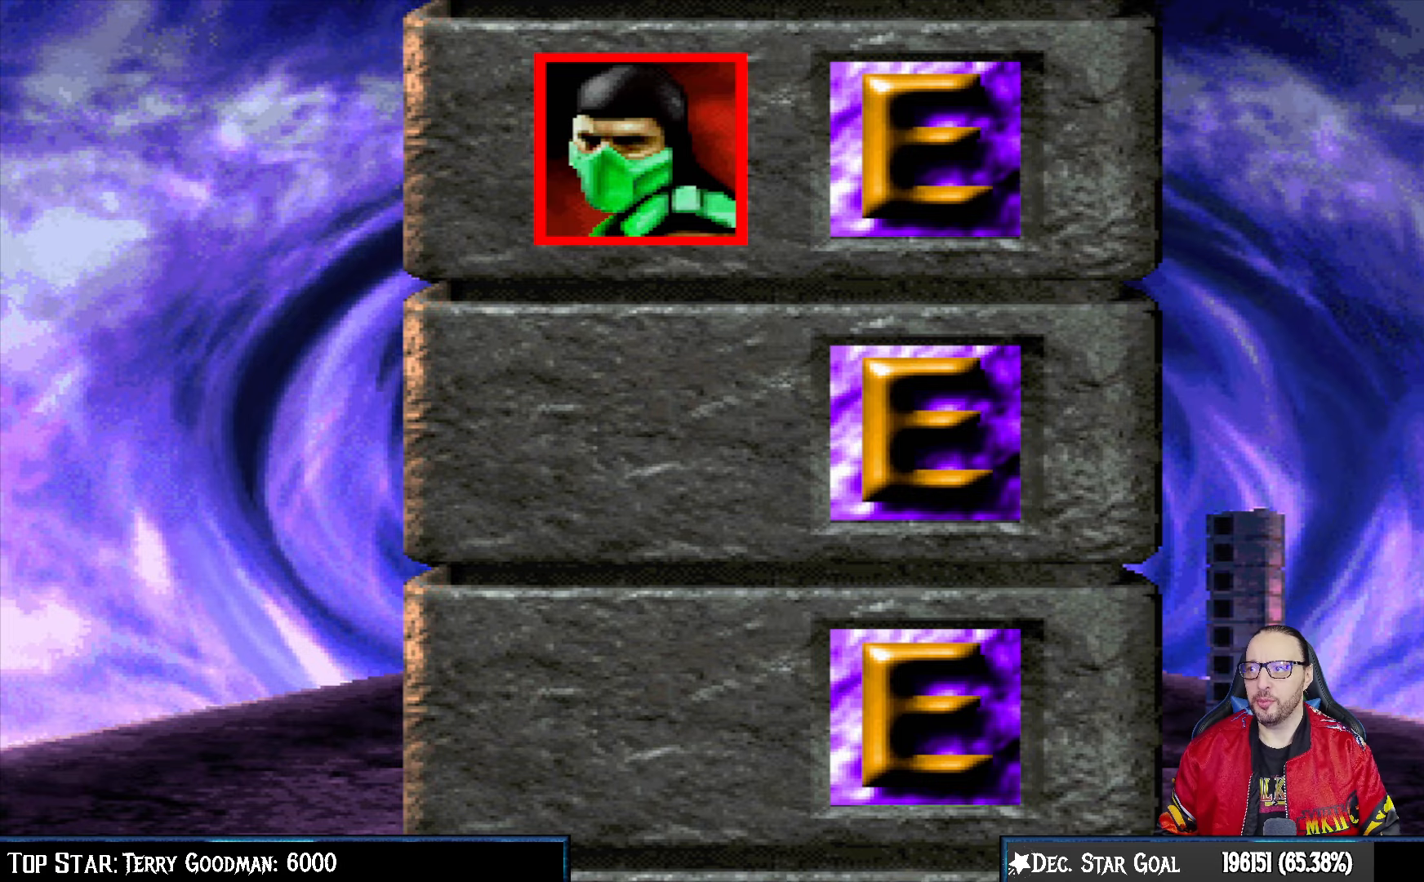
{"buttons": [], "left_stick": "center", "right_stick": "center", "events": []}
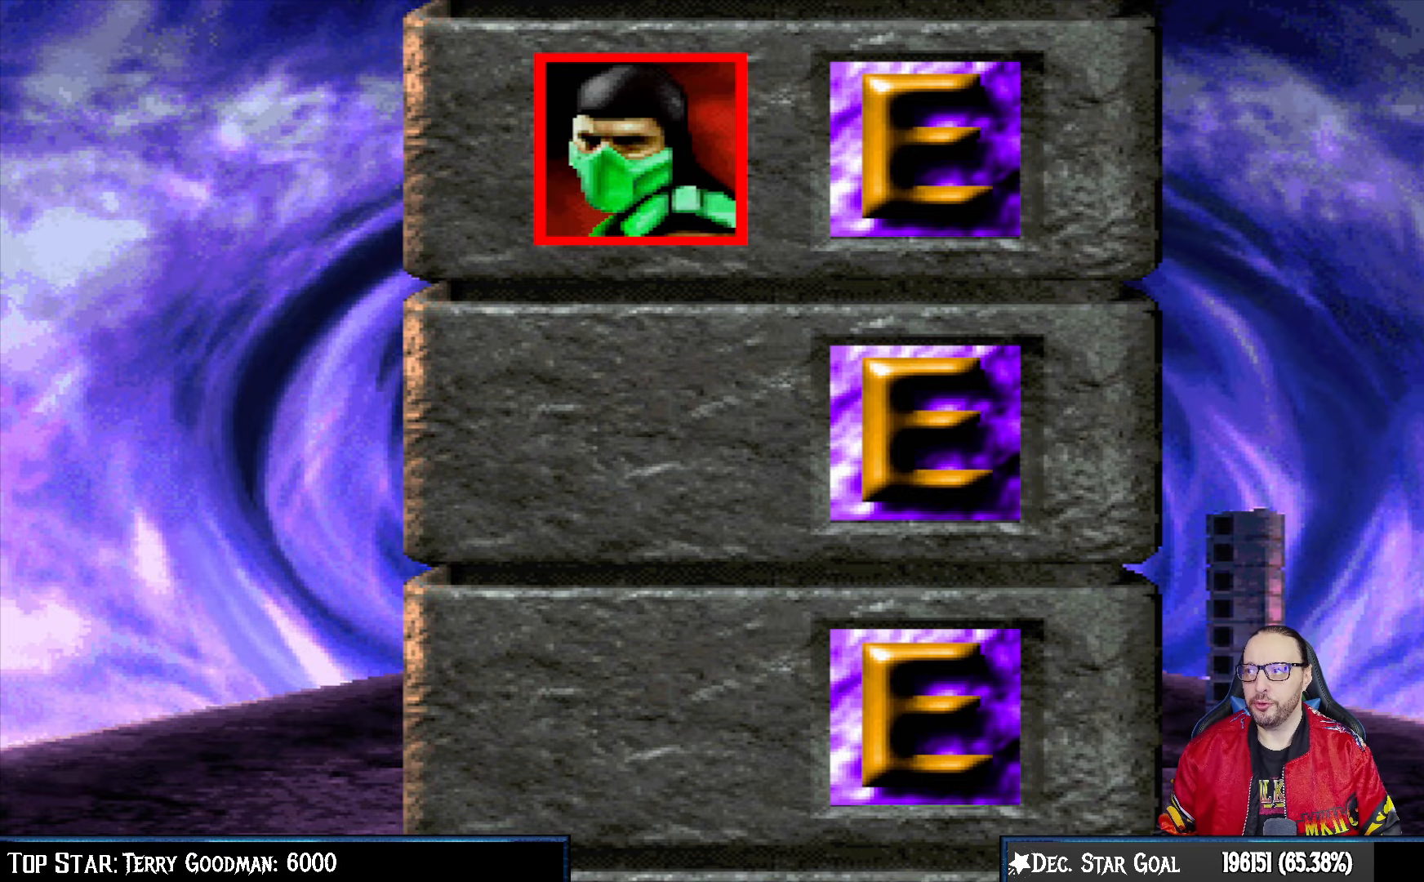
{"buttons": [], "left_stick": "center", "right_stick": "center", "events": []}
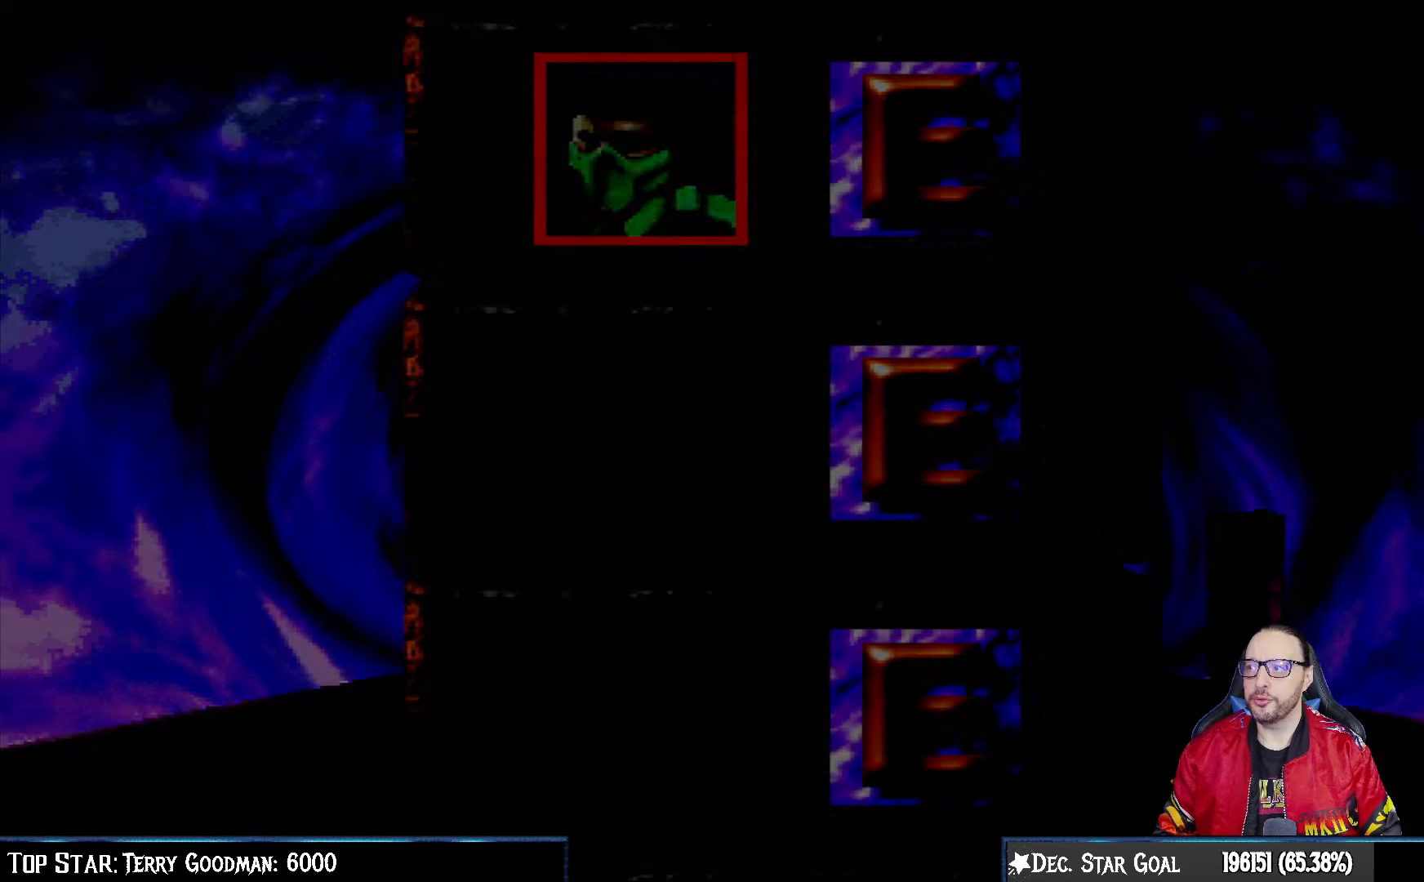
{"buttons": [], "left_stick": "center", "right_stick": "center", "events": []}
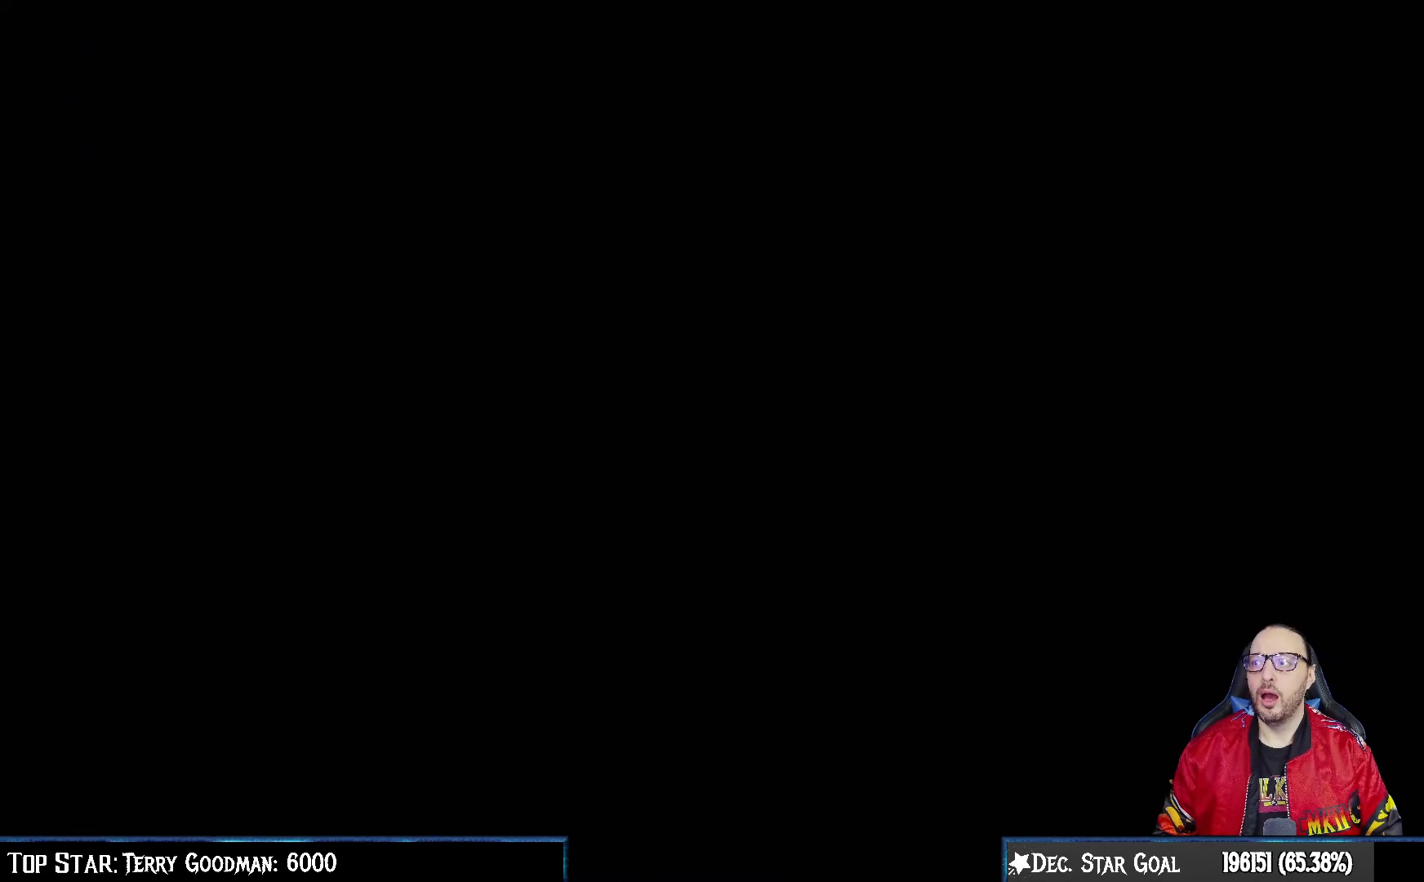
{"buttons": [], "left_stick": "center", "right_stick": "center", "events": []}
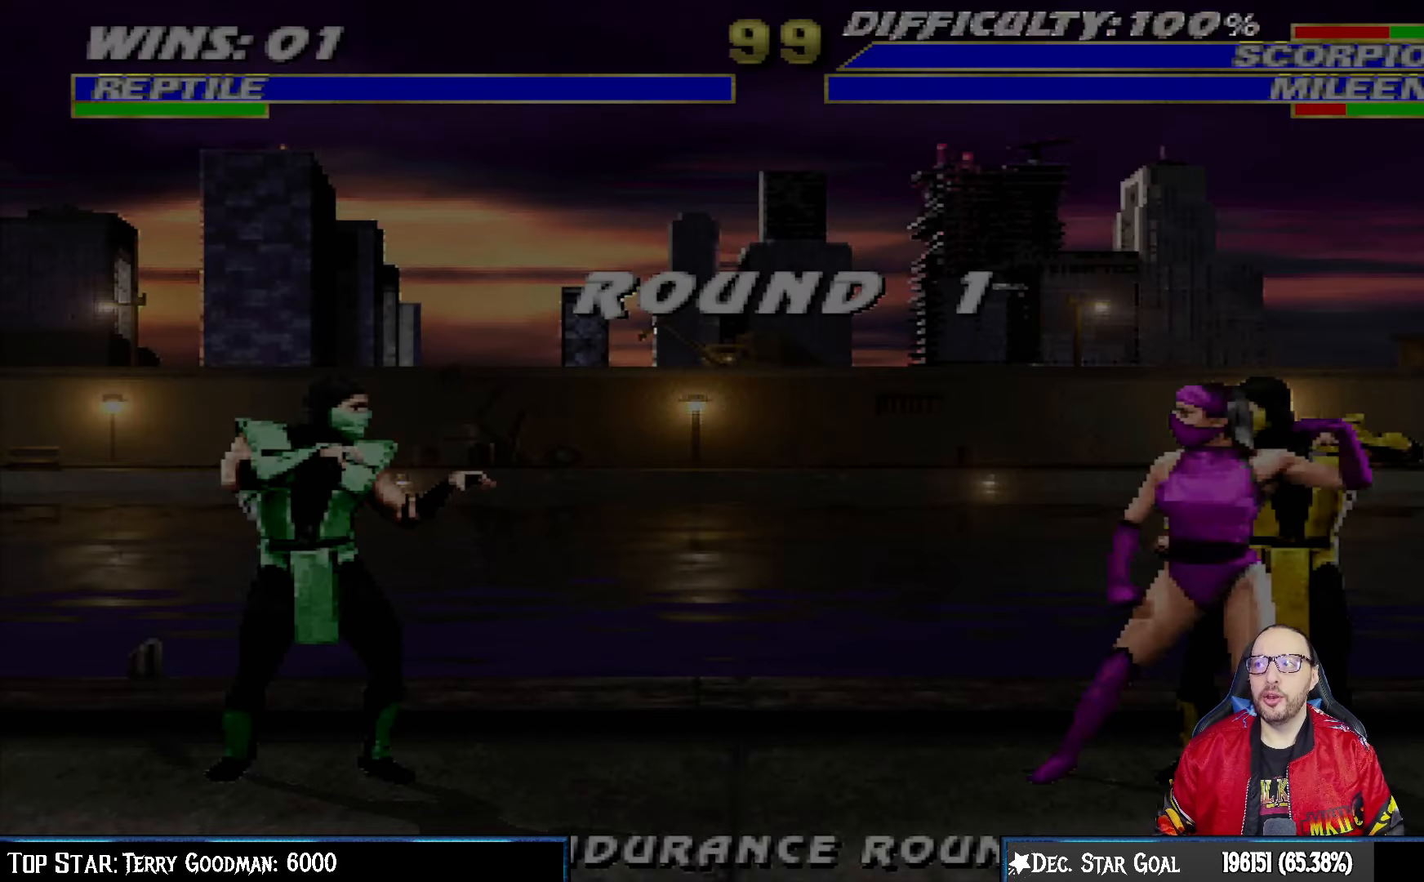
{"buttons": ["R1"], "left_stick": "center", "right_stick": "center", "events": [[317, "R1", "down"]]}
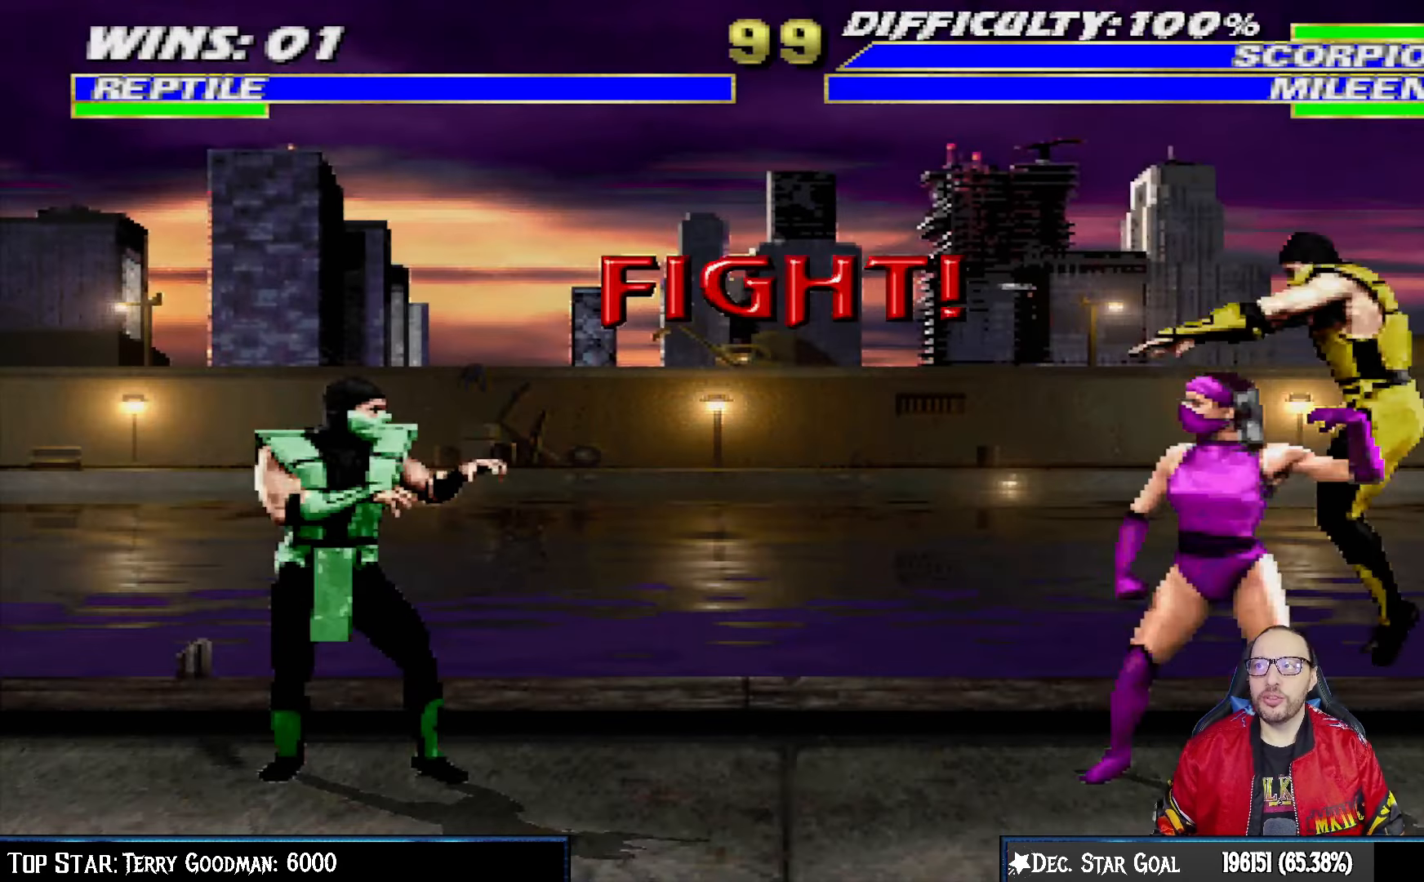
{"buttons": [], "left_stick": "center", "right_stick": "center", "events": [[117, "R1", "up"]]}
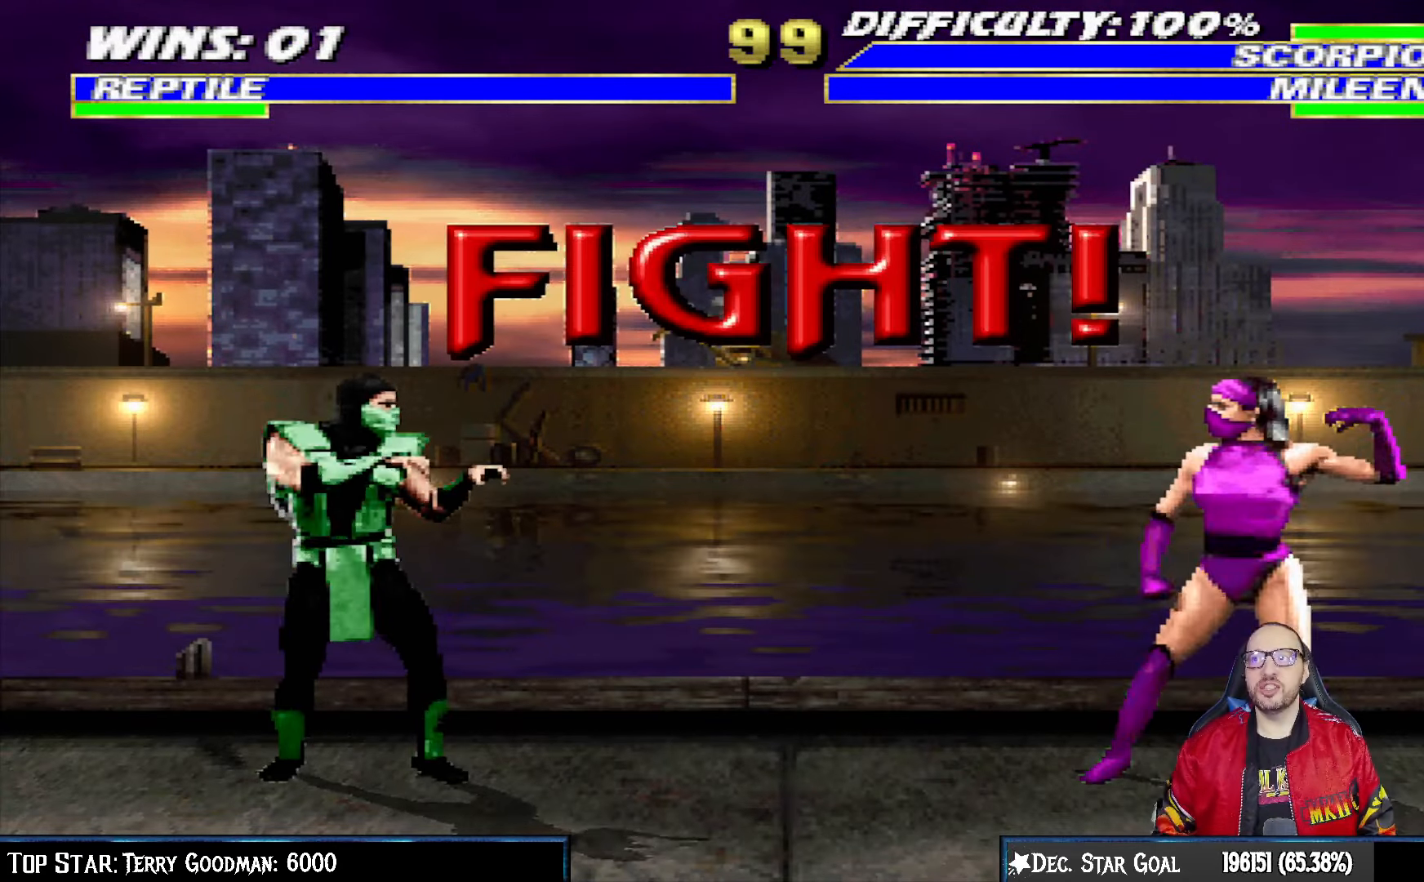
{"buttons": [], "left_stick": "center", "right_stick": "center", "events": []}
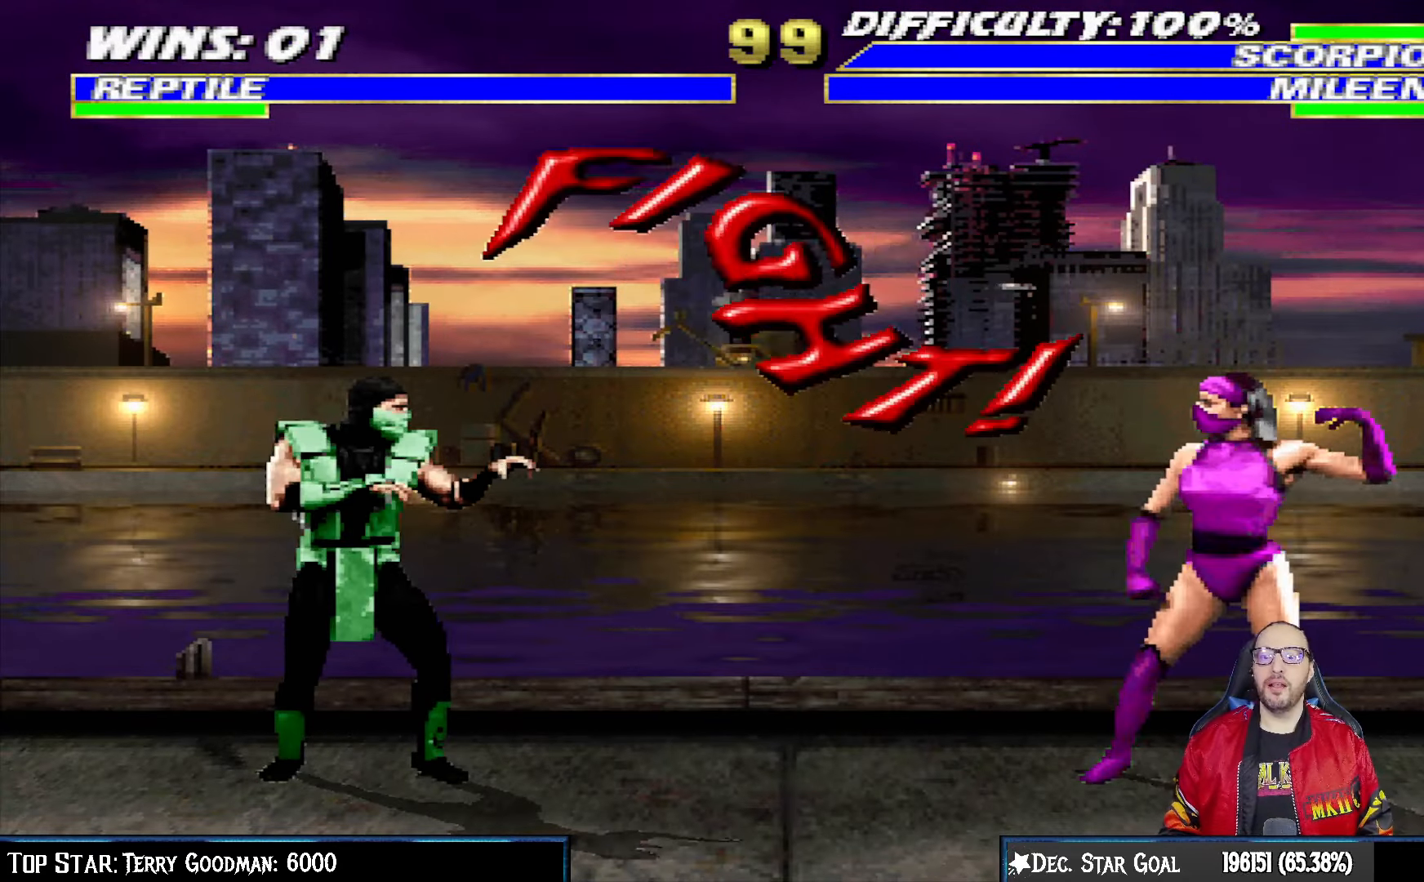
{"buttons": ["L1", "R1", "DPAD_DOWN", "DPAD_LEFT"], "left_stick": "center", "right_stick": "center", "events": [[67, "DPAD_DOWN", "down"], [67, "L1", "down"], [83, "DPAD_LEFT", "down"], [250, "R1", "down"]]}
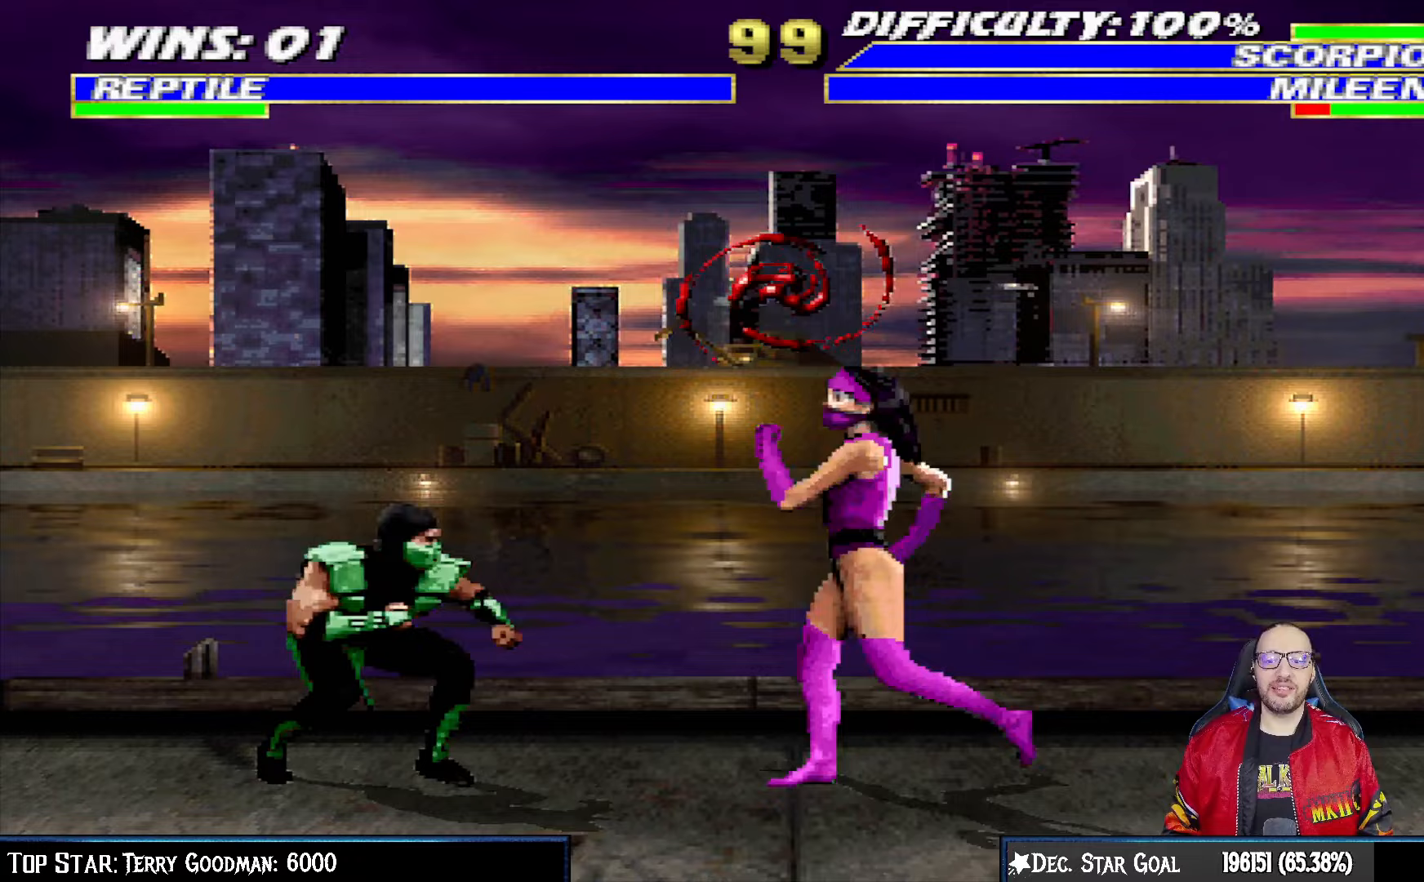
{"buttons": ["L1", "R1", "DPAD_DOWN", "DPAD_LEFT"], "left_stick": "center", "right_stick": "center", "events": []}
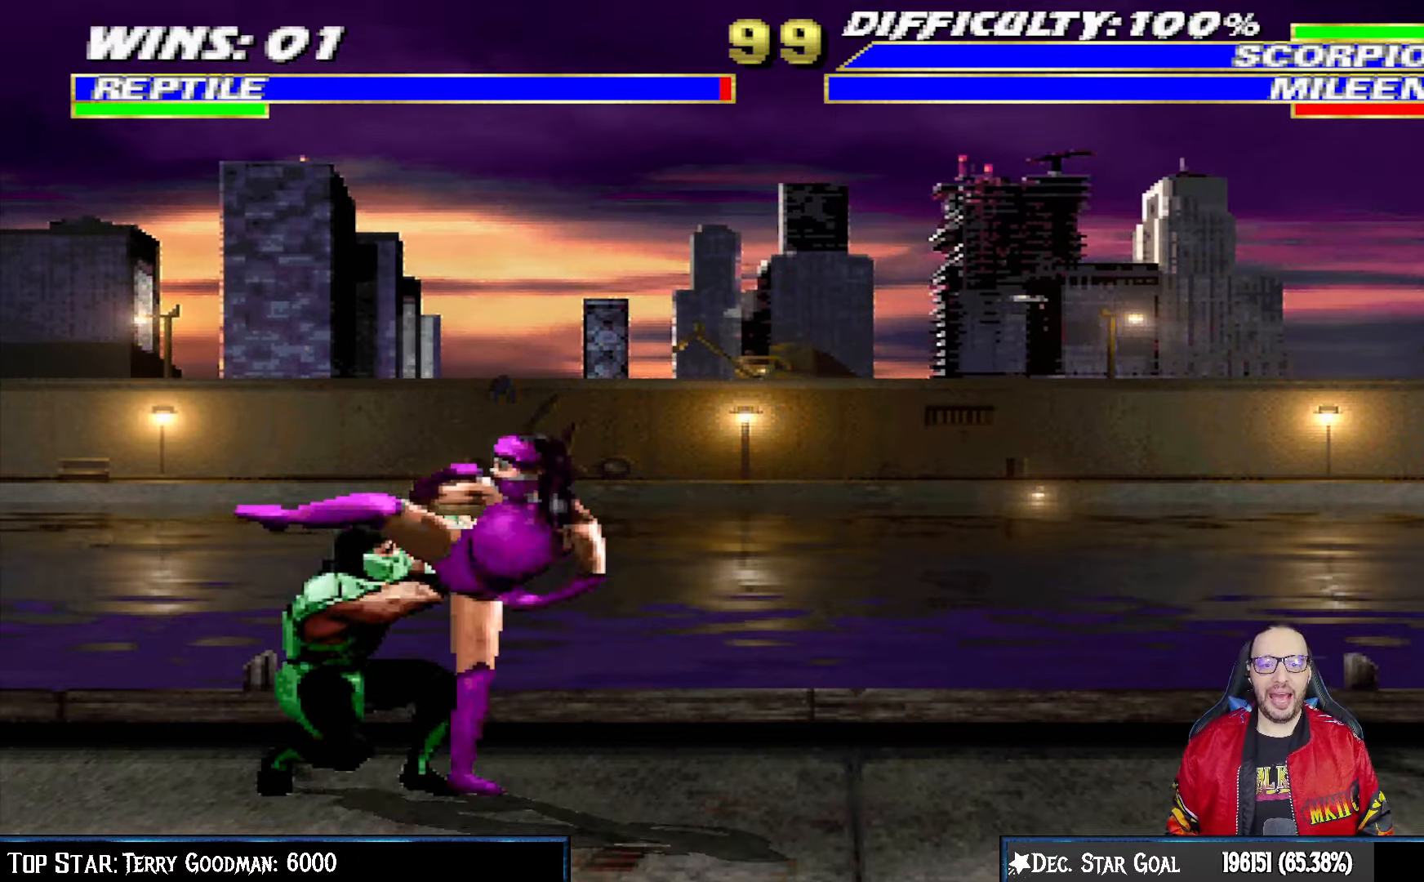
{"buttons": ["L1", "R1", "DPAD_DOWN", "DPAD_LEFT"], "left_stick": "center", "right_stick": "center", "events": []}
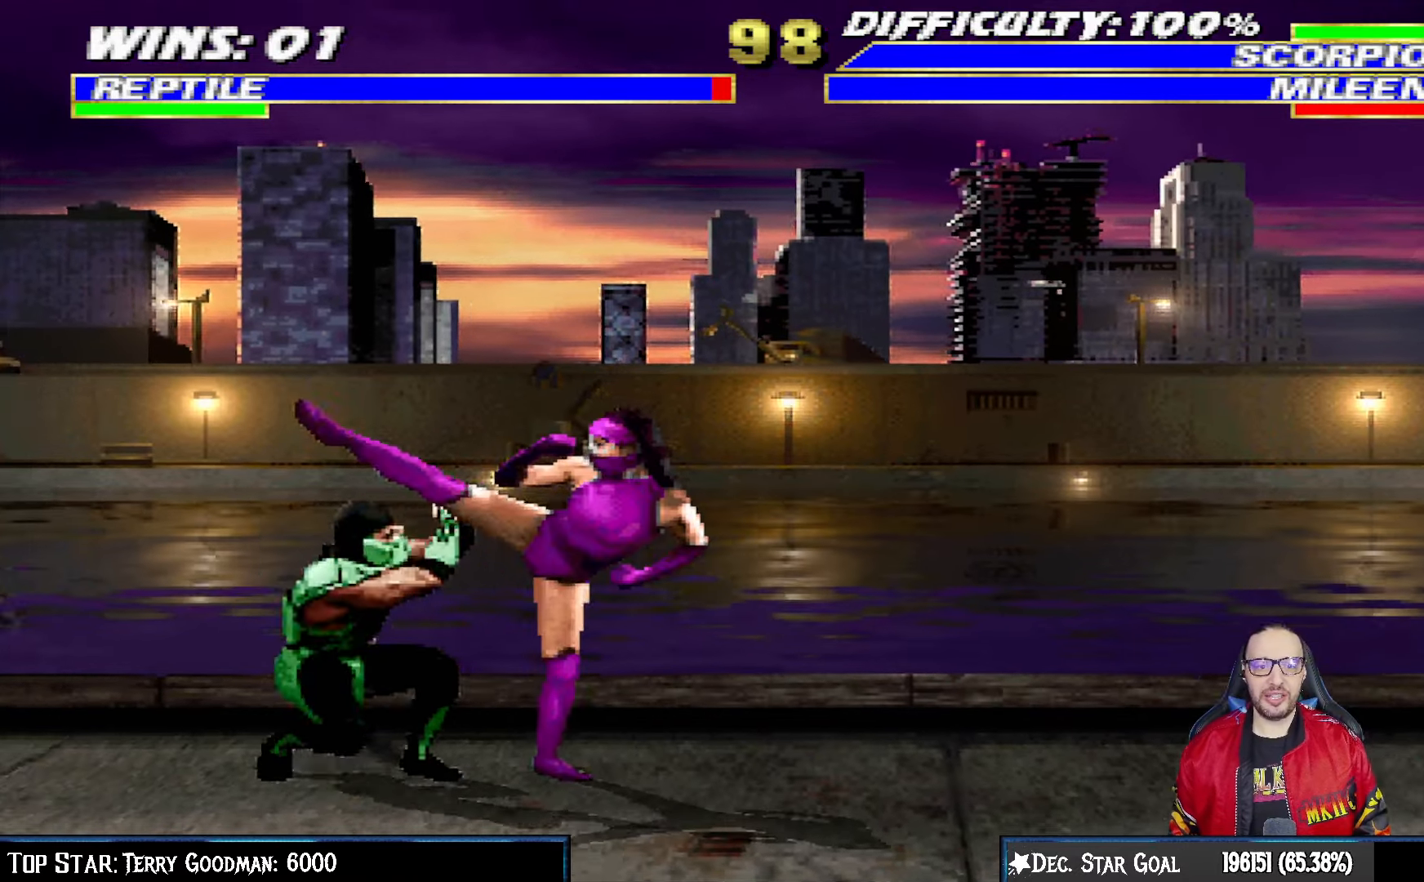
{"buttons": ["CROSS", "CIRCLE", "R1", "DPAD_LEFT"], "left_stick": "center", "right_stick": "center", "events": [[167, "L1", "up"], [183, "DPAD_DOWN", "up"], [233, "CIRCLE", "down"], [233, "CROSS", "down"]]}
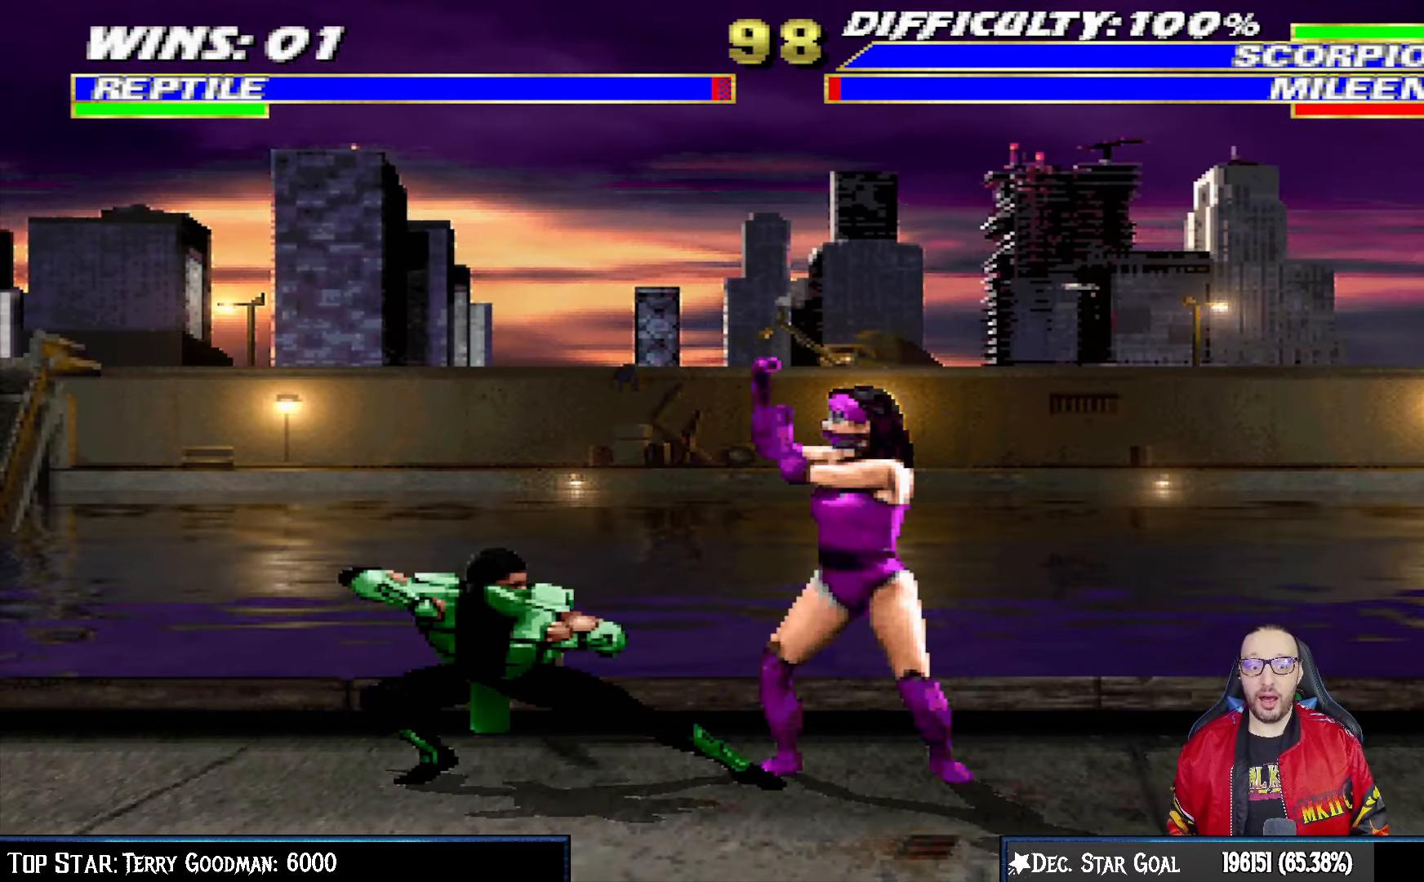
{"buttons": ["L1", "R1", "DPAD_DOWN", "DPAD_LEFT"], "left_stick": "center", "right_stick": "center", "events": [[67, "DPAD_UP", "down"], [83, "DPAD_UP", "up"], [117, "DPAD_LEFT", "up"], [200, "CIRCLE", "up"], [200, "CROSS", "up"], [317, "DPAD_DOWN", "down"], [333, "L1", "down"], [350, "DPAD_LEFT", "down"]]}
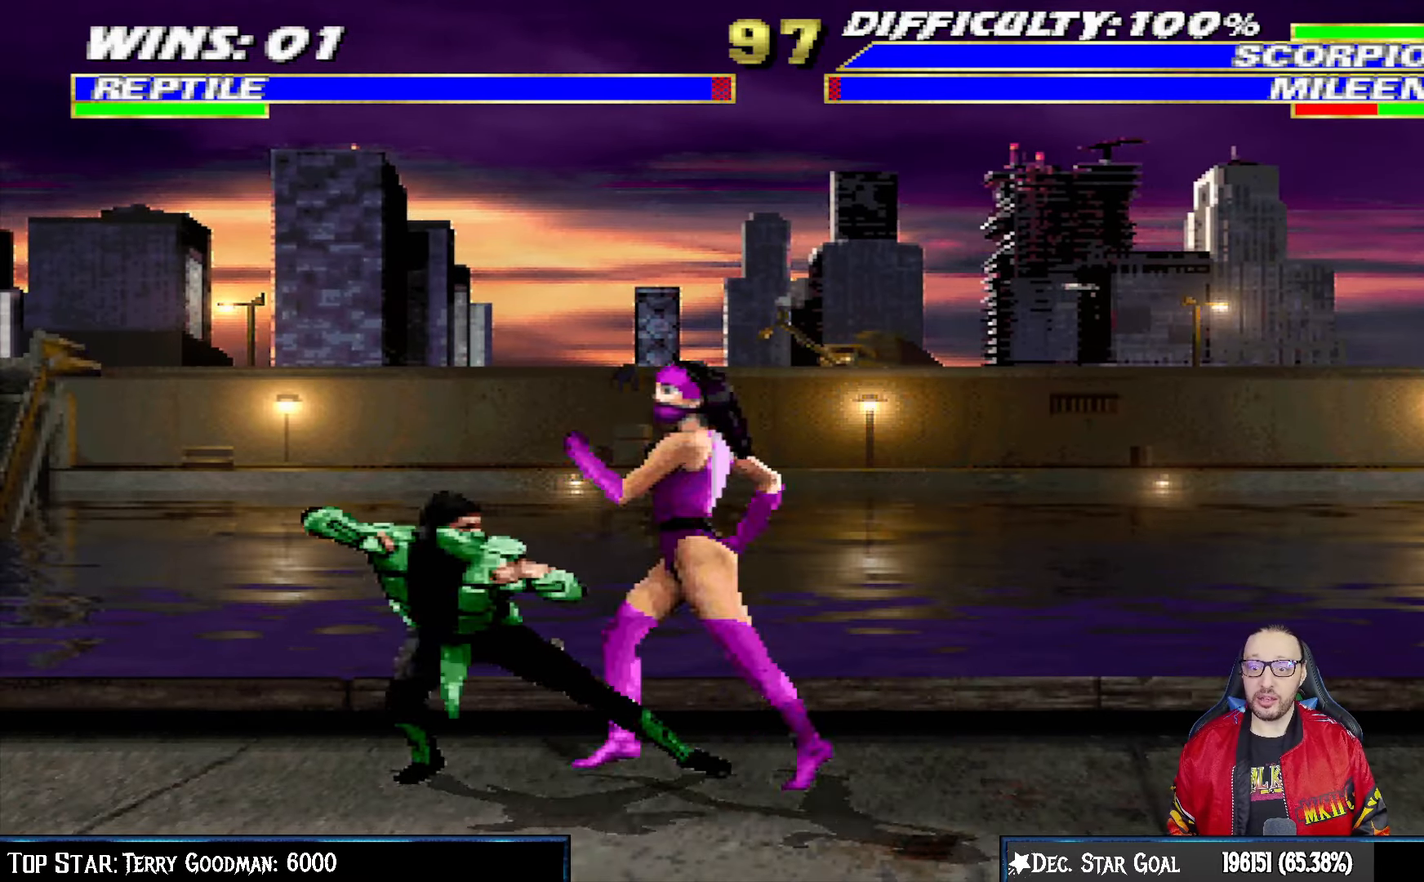
{"buttons": ["L1", "R1", "DPAD_DOWN", "DPAD_LEFT"], "left_stick": "center", "right_stick": "center", "events": []}
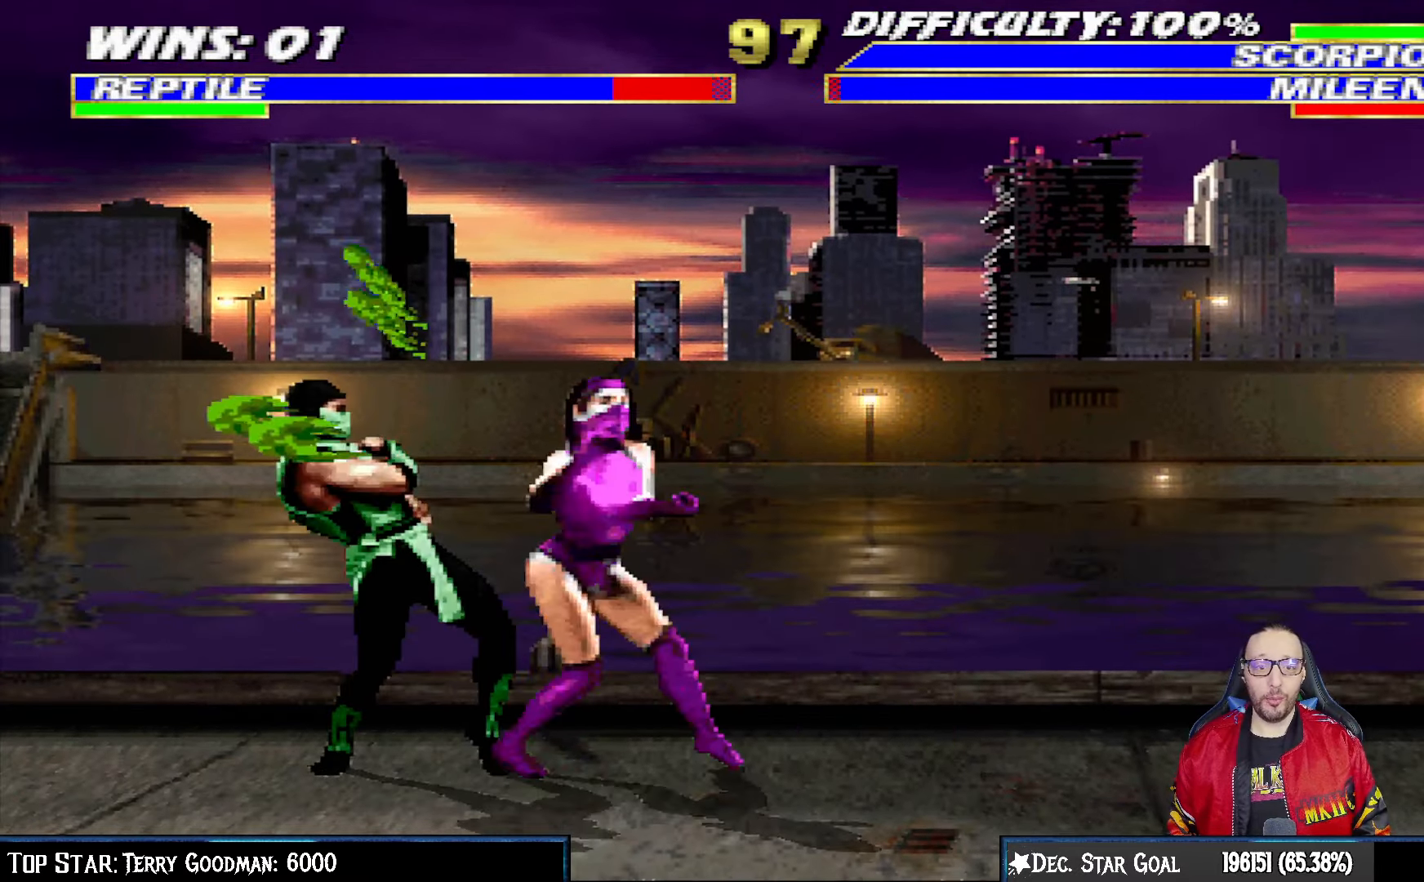
{"buttons": [], "left_stick": "center", "right_stick": "center", "events": [[200, "DPAD_DOWN", "up"], [200, "DPAD_LEFT", "up"], [250, "L1", "up"], [500, "R1", "up"]]}
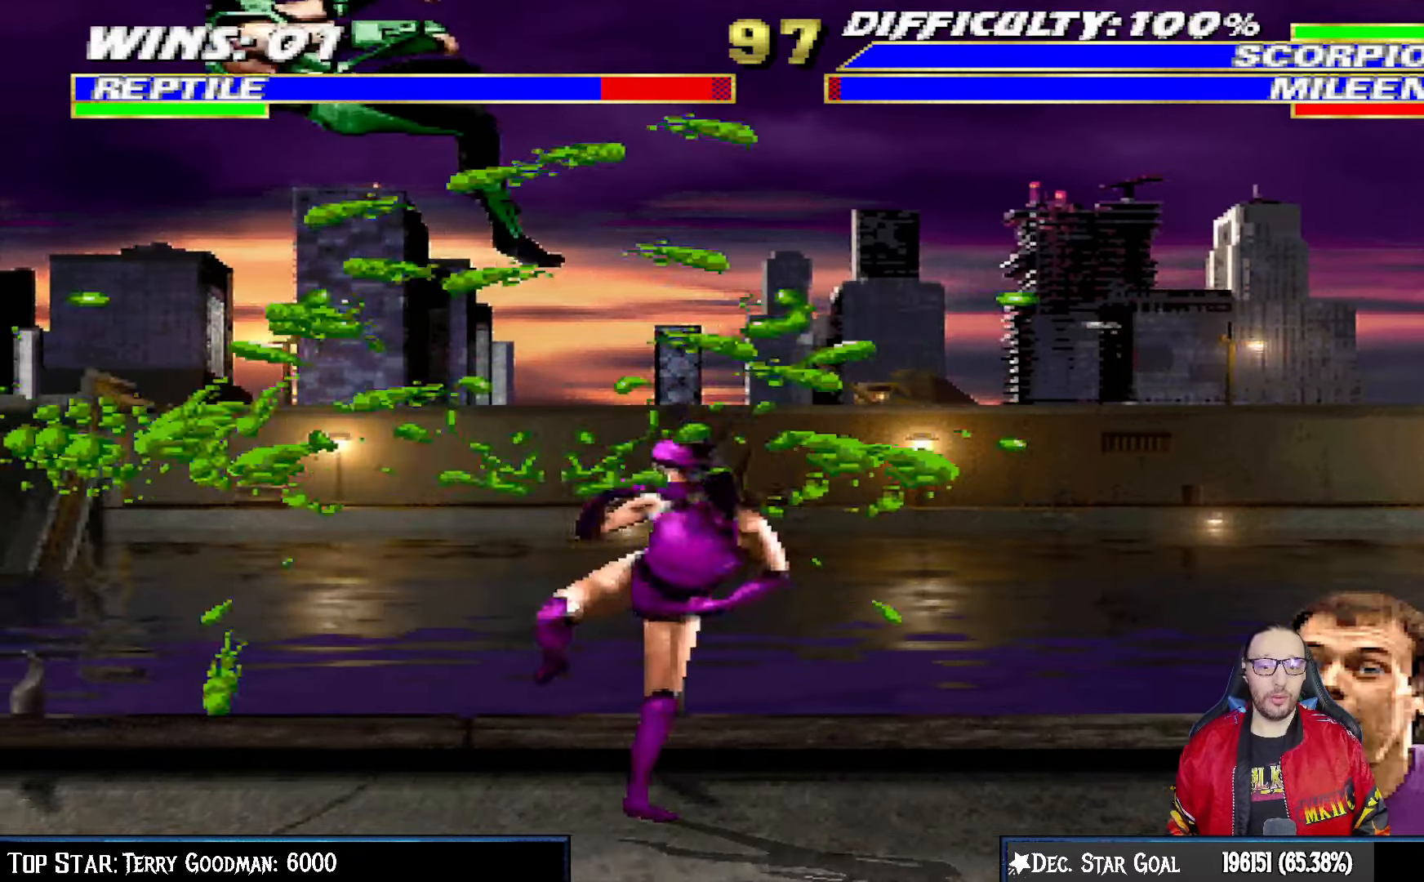
{"buttons": ["L1", "R1", "DPAD_DOWN", "DPAD_LEFT"], "left_stick": "center", "right_stick": "center", "events": [[150, "DPAD_DOWN", "down"], [150, "L1", "down"], [167, "DPAD_LEFT", "down"], [200, "R1", "down"]]}
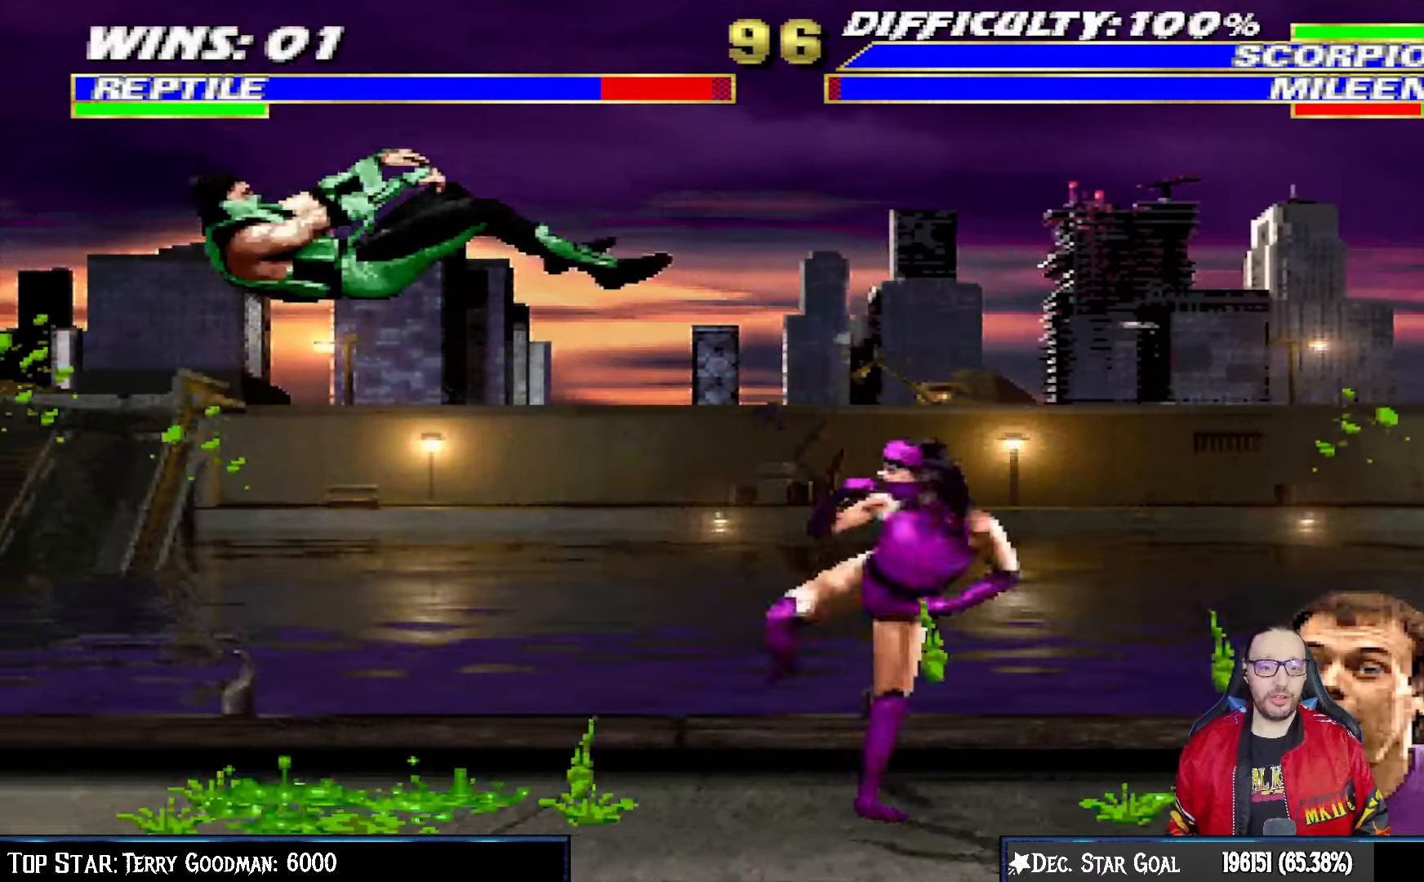
{"buttons": ["L1", "R1", "DPAD_DOWN", "DPAD_LEFT"], "left_stick": "center", "right_stick": "center", "events": []}
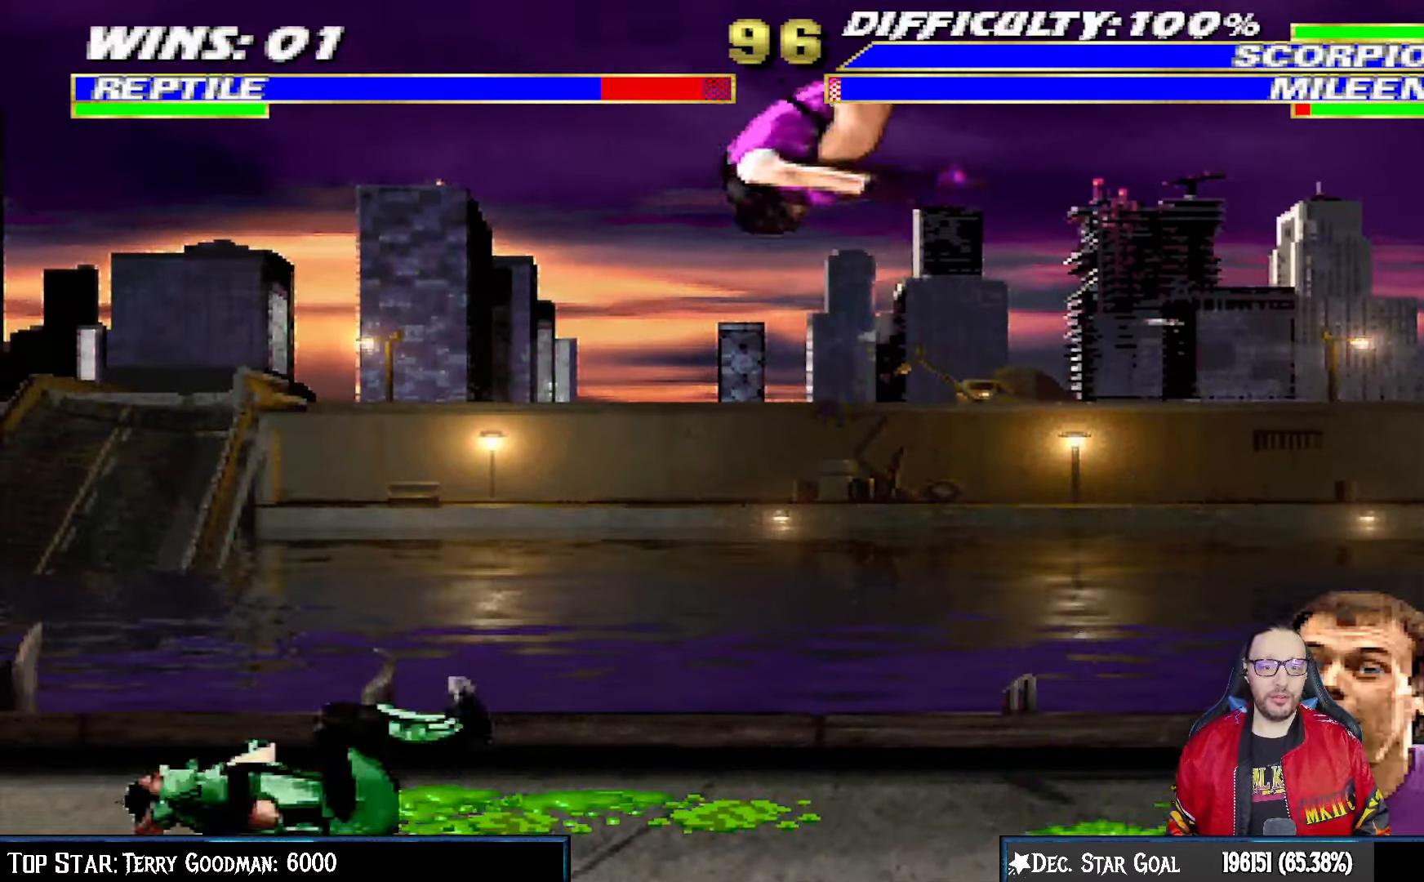
{"buttons": ["L1", "R1", "DPAD_DOWN", "DPAD_LEFT"], "left_stick": "center", "right_stick": "center", "events": []}
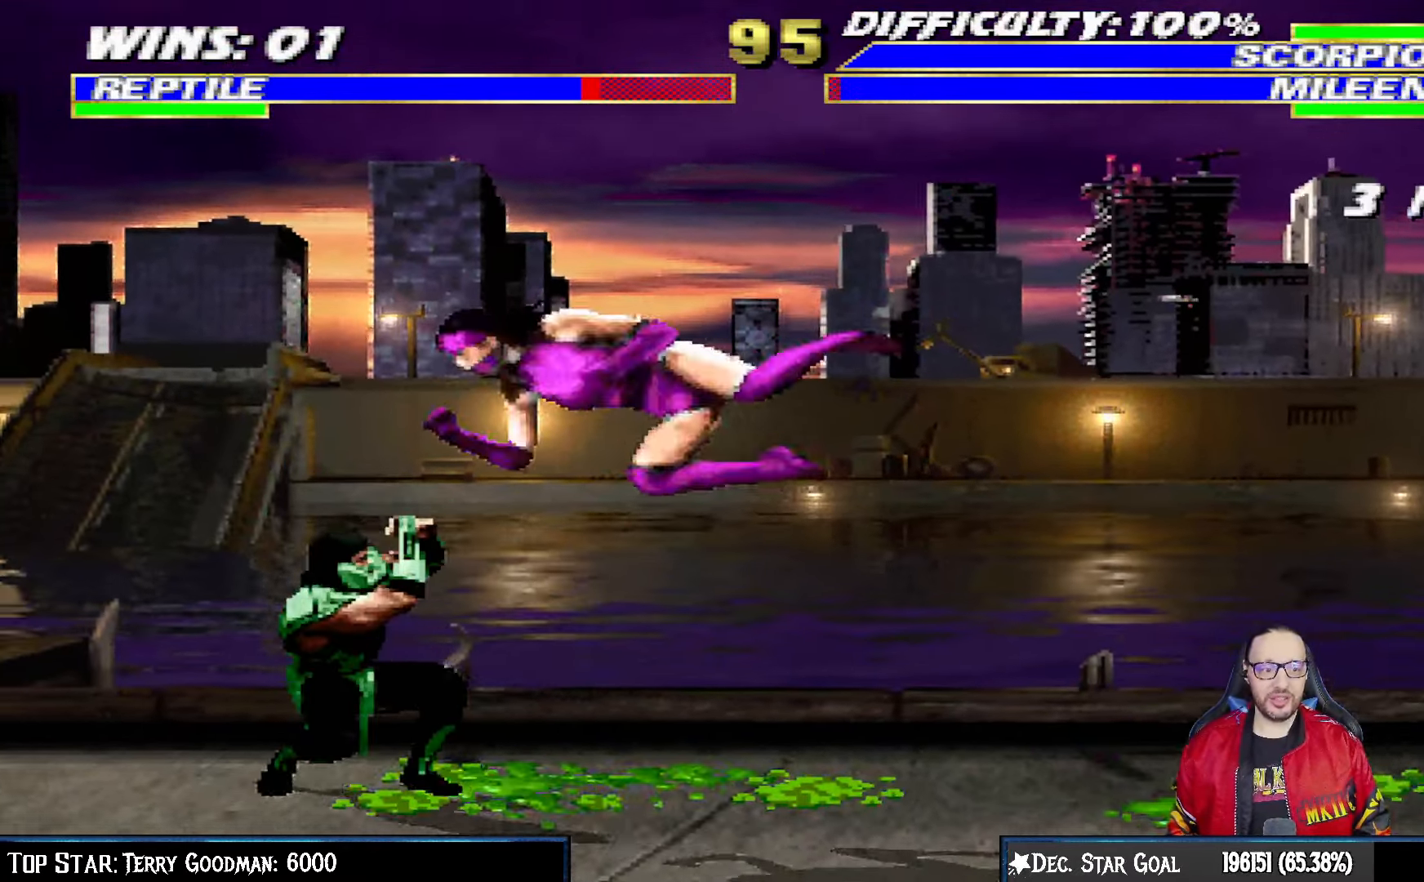
{"buttons": ["L1", "R1", "DPAD_DOWN", "DPAD_LEFT"], "left_stick": "center", "right_stick": "center", "events": []}